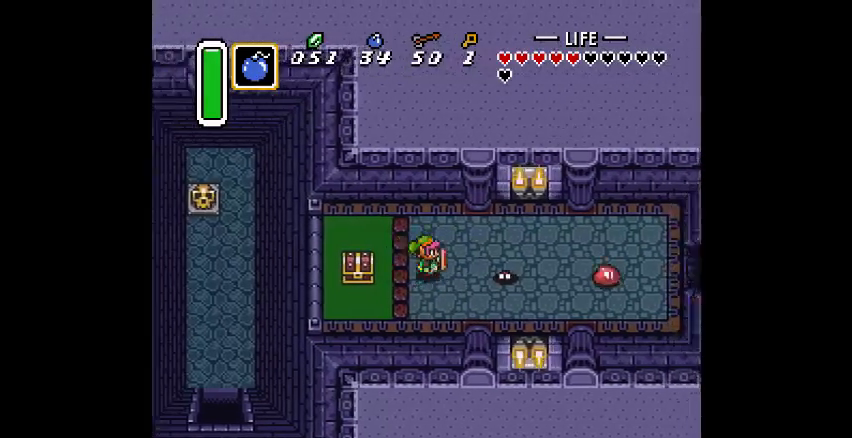
Gameplay with a controller (PlayStation layout); each line is a JSON object with the inputs held at the frame after it. "events" lists button and stick changes between this image and that frame as [ms after this image, input, new state], when the widget could be followed in between. Not read: CIRCLE DPAD_DOWN DPAD_LEFT DPAD_RIGHT DPAD_UP L3 R3.
{"buttons": [], "events": [[100, "CROSS", "down"], [267, "CROSS", "up"], [333, "CROSS", "down"], [367, "CROSS", "up"]]}
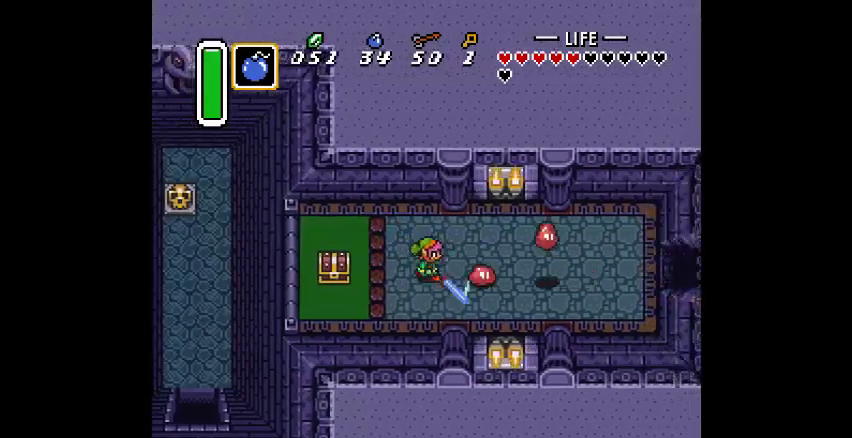
{"buttons": ["CROSS"], "events": [[33, "CROSS", "down"], [67, "CROSS", "up"], [133, "CROSS", "down"], [267, "CROSS", "up"], [333, "CROSS", "down"]]}
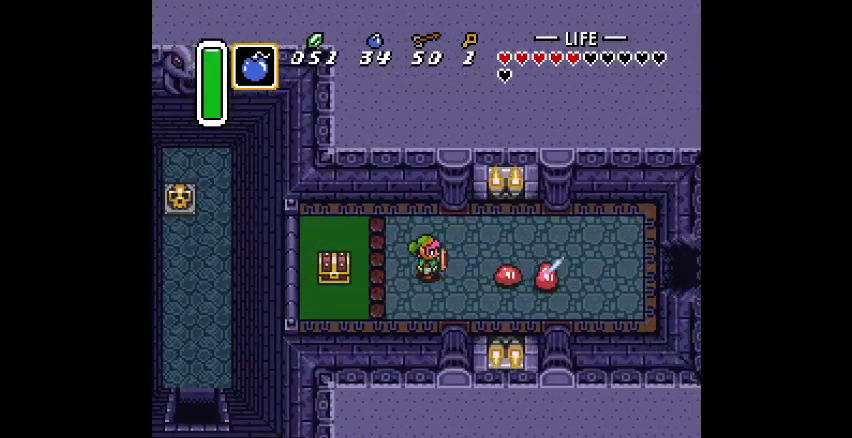
{"buttons": [], "events": [[67, "CROSS", "up"], [300, "CROSS", "down"], [433, "CROSS", "up"]]}
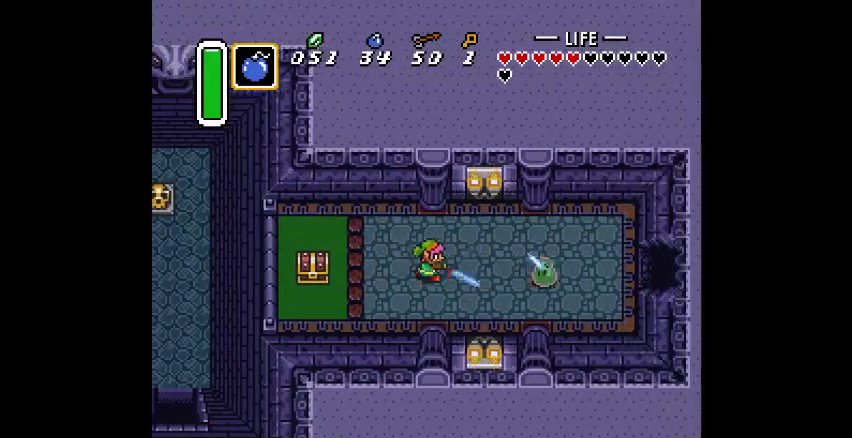
{"buttons": [], "events": []}
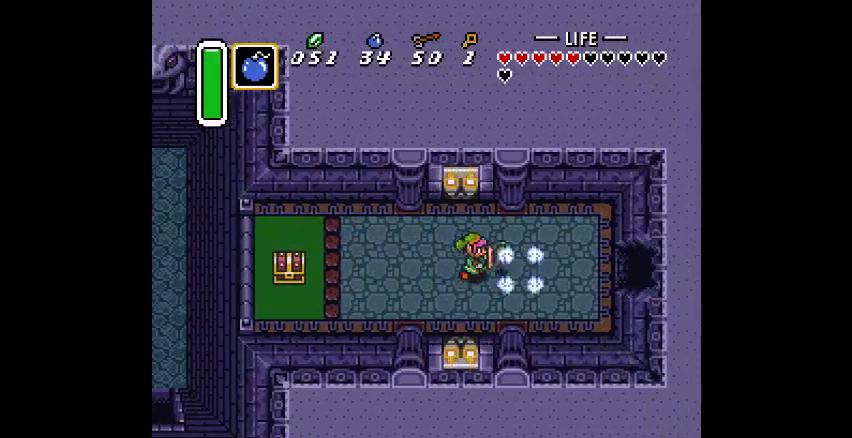
{"buttons": [], "events": []}